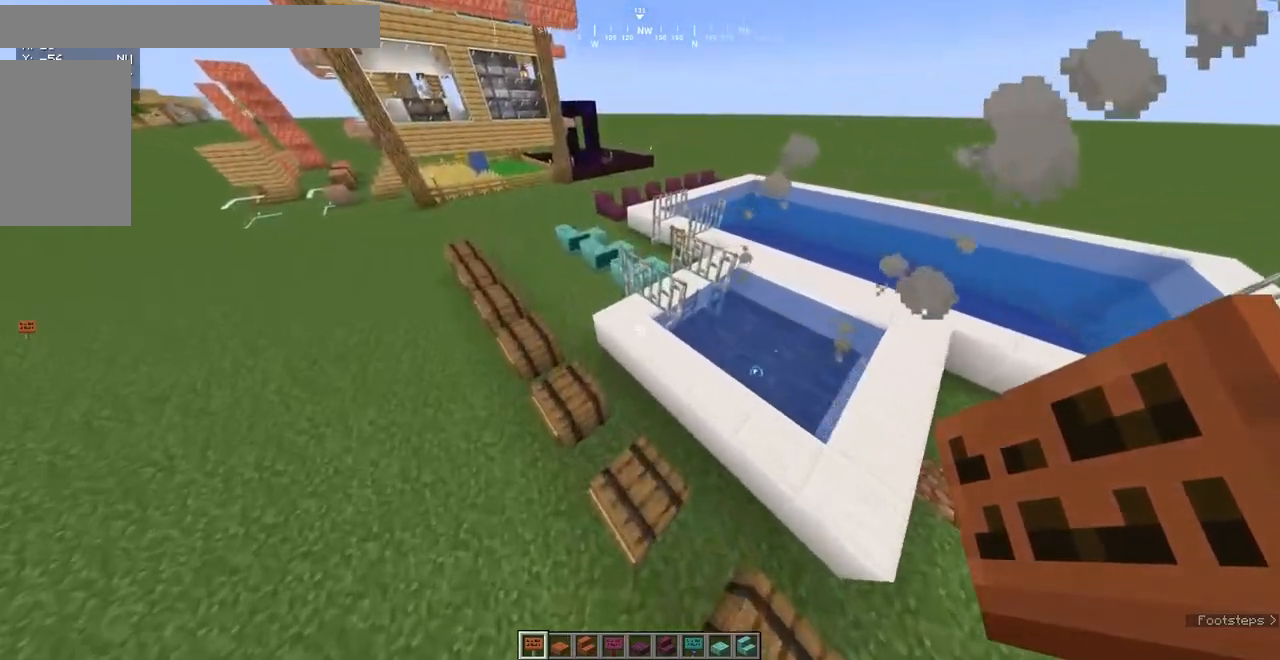
Gameplay with keyboard and mouse; each line is a JSON object with the keys and mouse buttons held at the frame after it. "events" lists presses ("down") and releases ("up") of "a", "d", "s", "space", "w", "mouse_left" and "mouse_right" between this image and that frame as [ms after this image, input, new state], when the widget could be followed in between. "mouse_left", "mouse_right" = the "left", "right" buttons of the "mouse" list. No other keys are recorded. Fast repeated clicks can show as one long hold. Mouse movement is not recorded.
{"keys": [], "mouse": [], "events": [[50, "a", "down"], [367, "a", "up"]]}
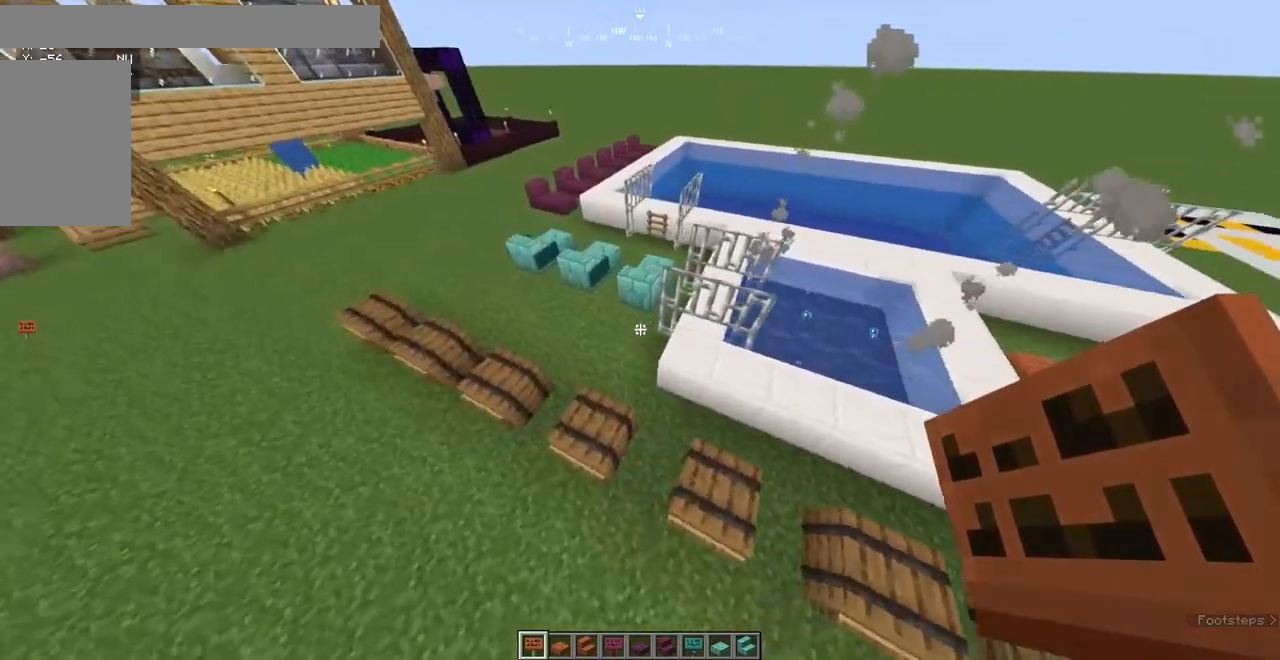
{"keys": ["a", "w"], "mouse": [], "events": [[317, "w", "down"], [417, "a", "down"]]}
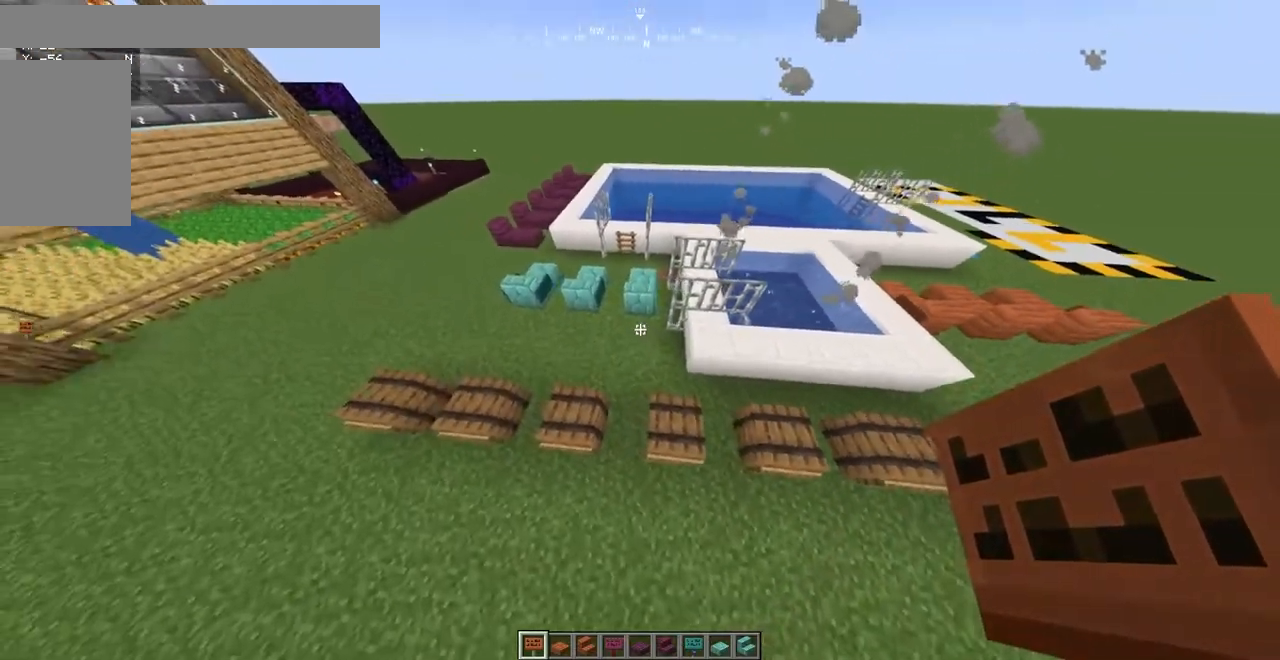
{"keys": [], "mouse": [], "events": [[117, "w", "up"], [133, "a", "up"]]}
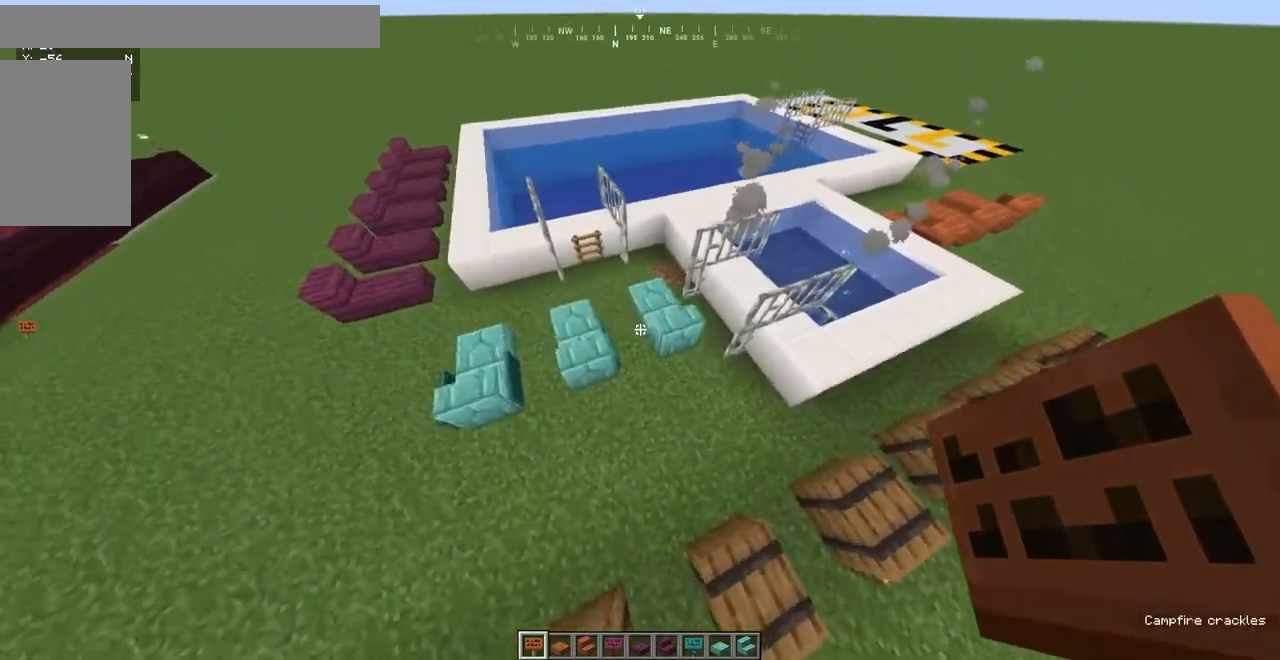
{"keys": [], "mouse": [], "events": []}
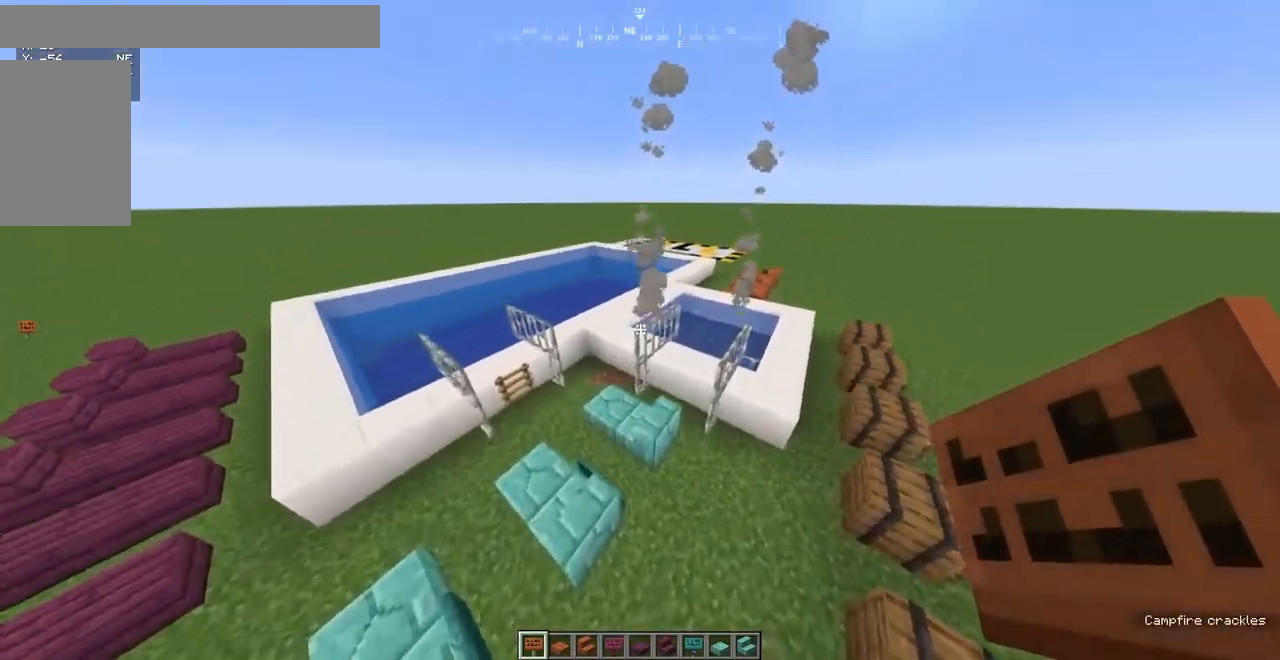
{"keys": [], "mouse": [], "events": []}
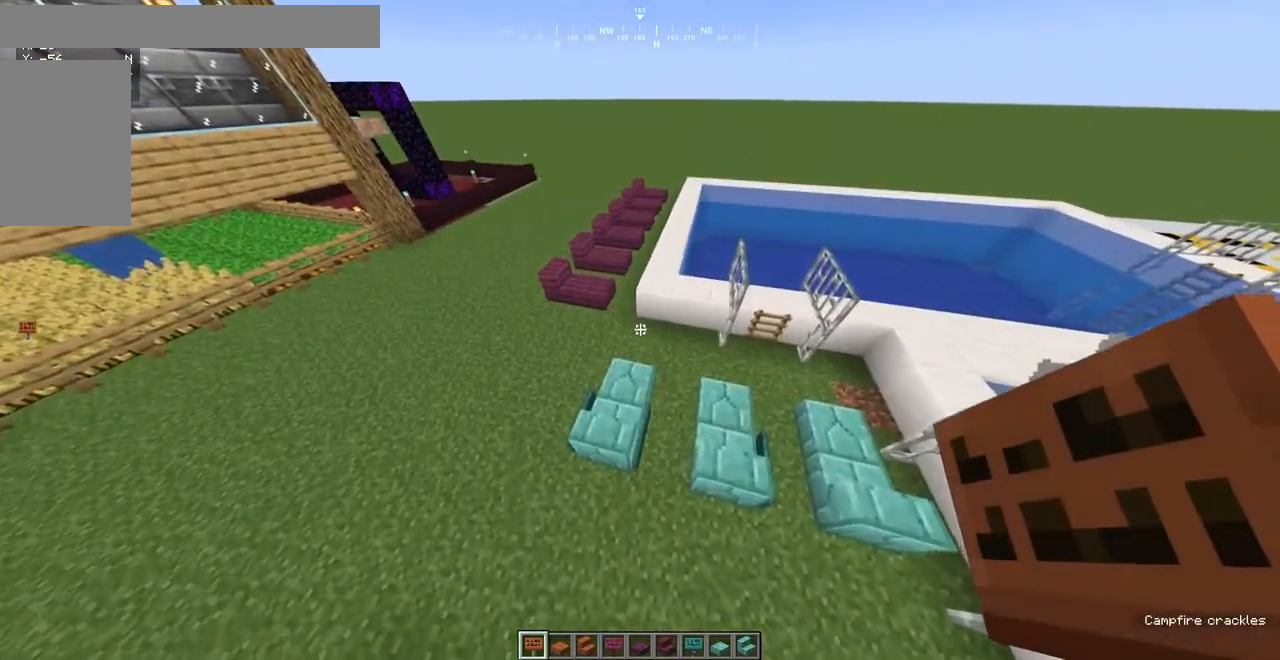
{"keys": [], "mouse": [], "events": []}
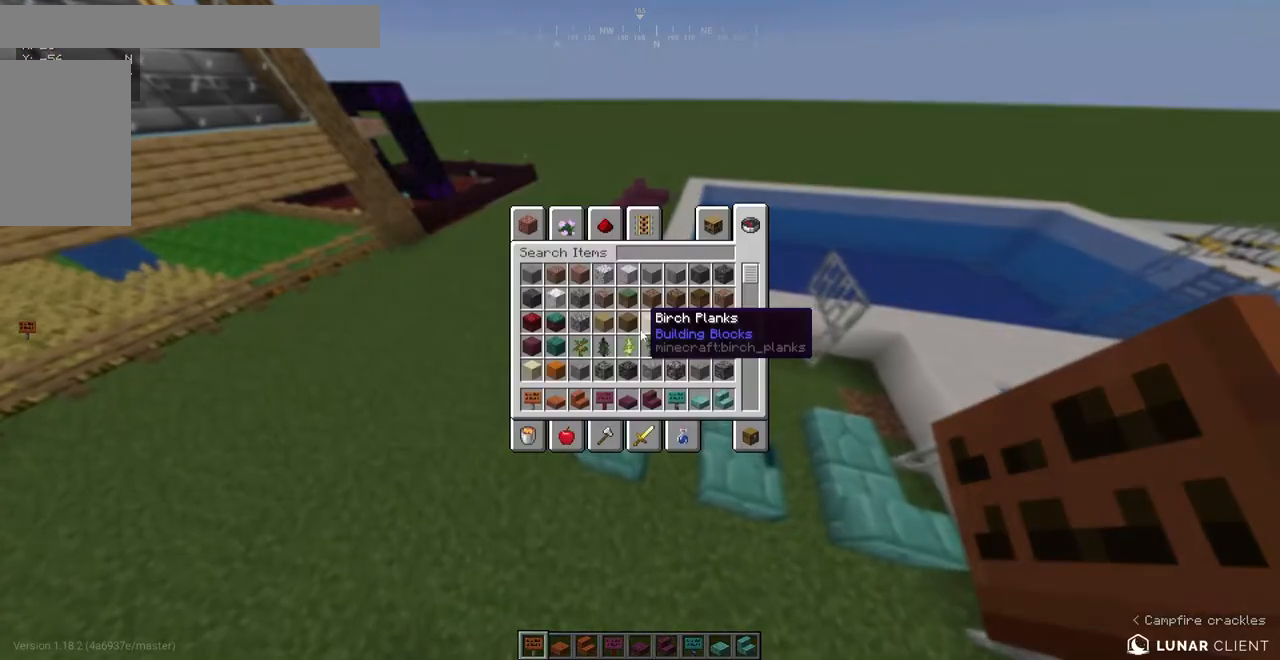
{"keys": [], "mouse": [], "events": []}
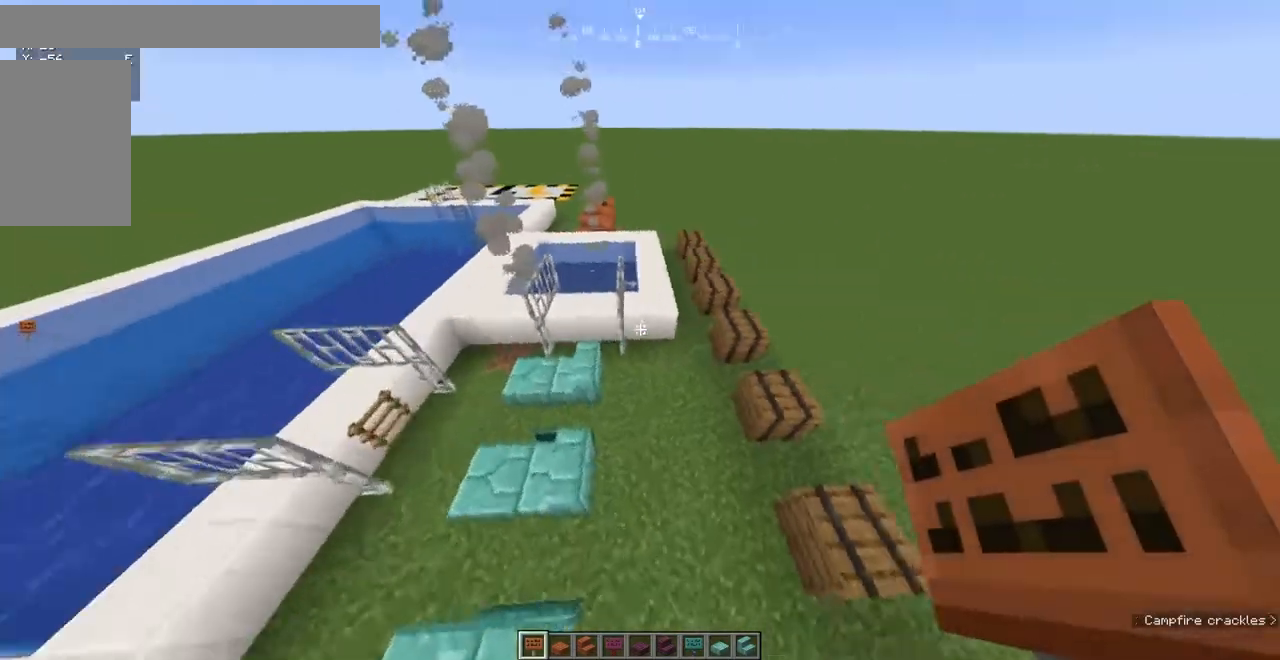
{"keys": ["w"], "mouse": [], "events": [[50, "w", "down"]]}
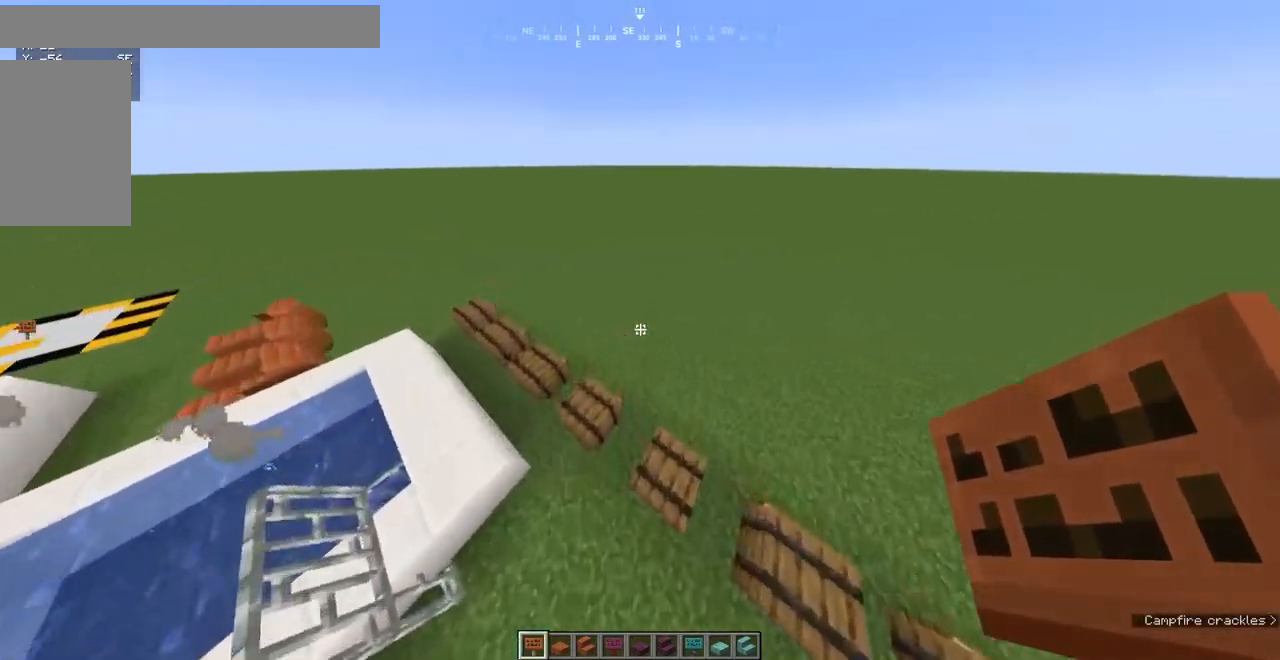
{"keys": [], "mouse": [], "events": [[33, "w", "up"], [183, "space", "down"], [283, "space", "up"], [333, "space", "down"], [467, "space", "up"]]}
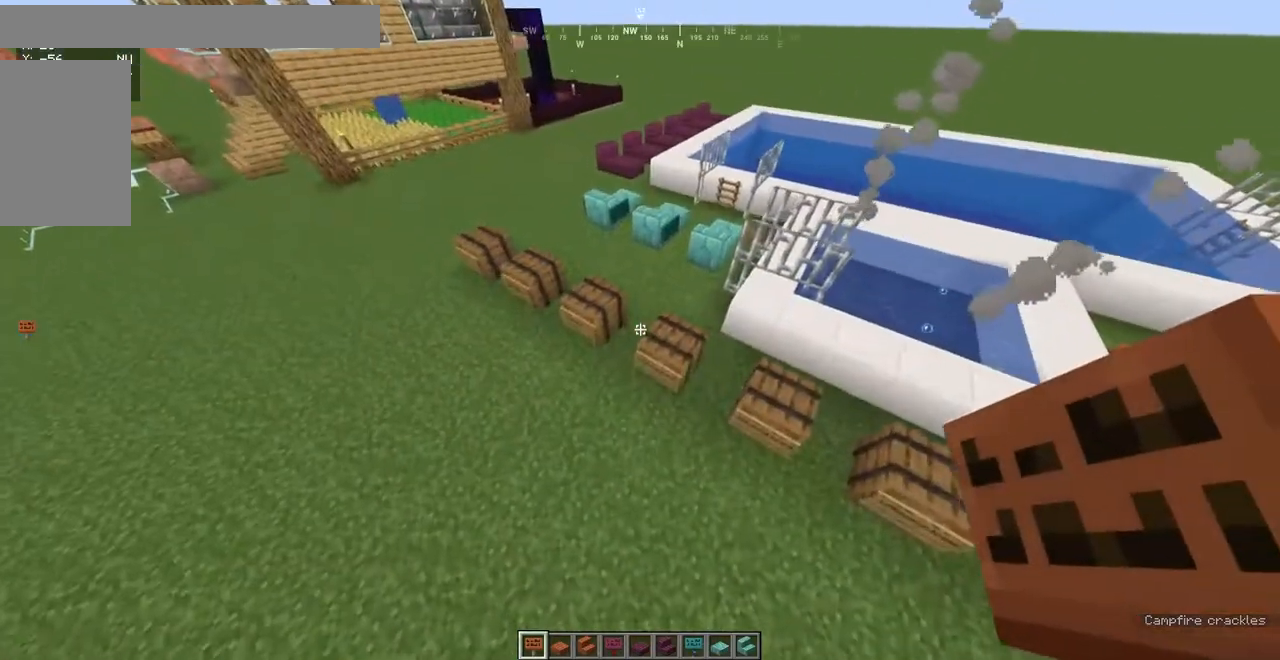
{"keys": ["a", "w"], "mouse": [], "events": [[83, "a", "down"], [383, "w", "down"]]}
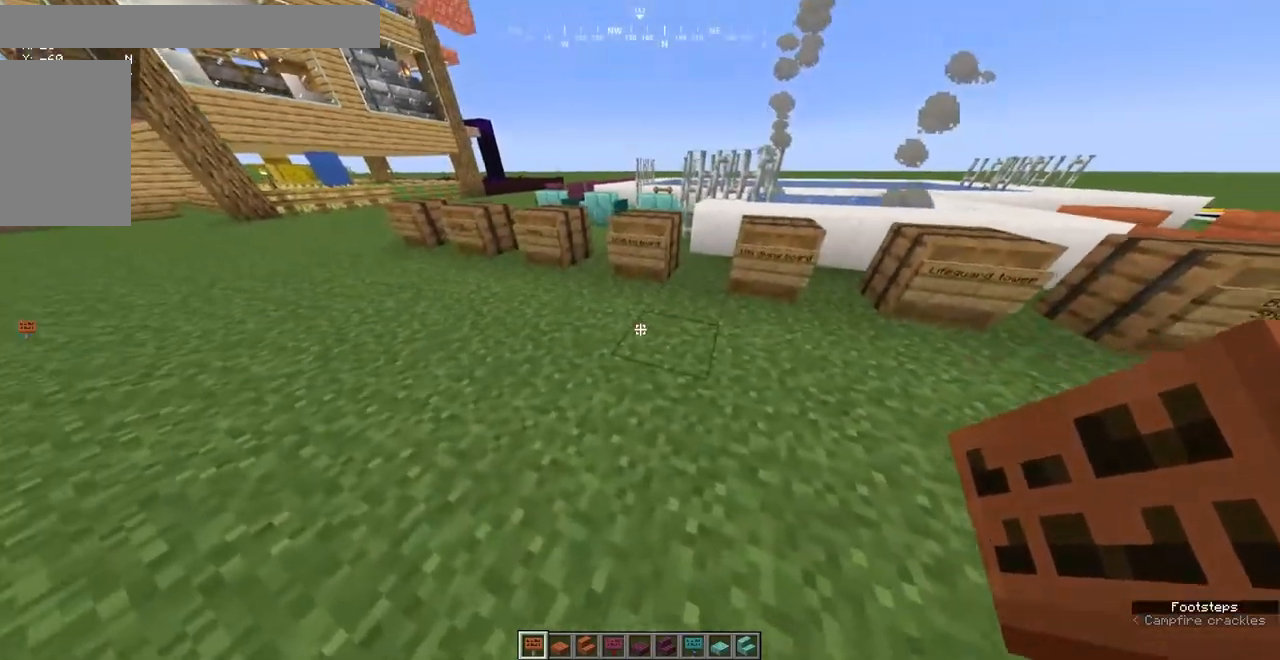
{"keys": ["w"], "mouse": [], "events": [[283, "a", "up"]]}
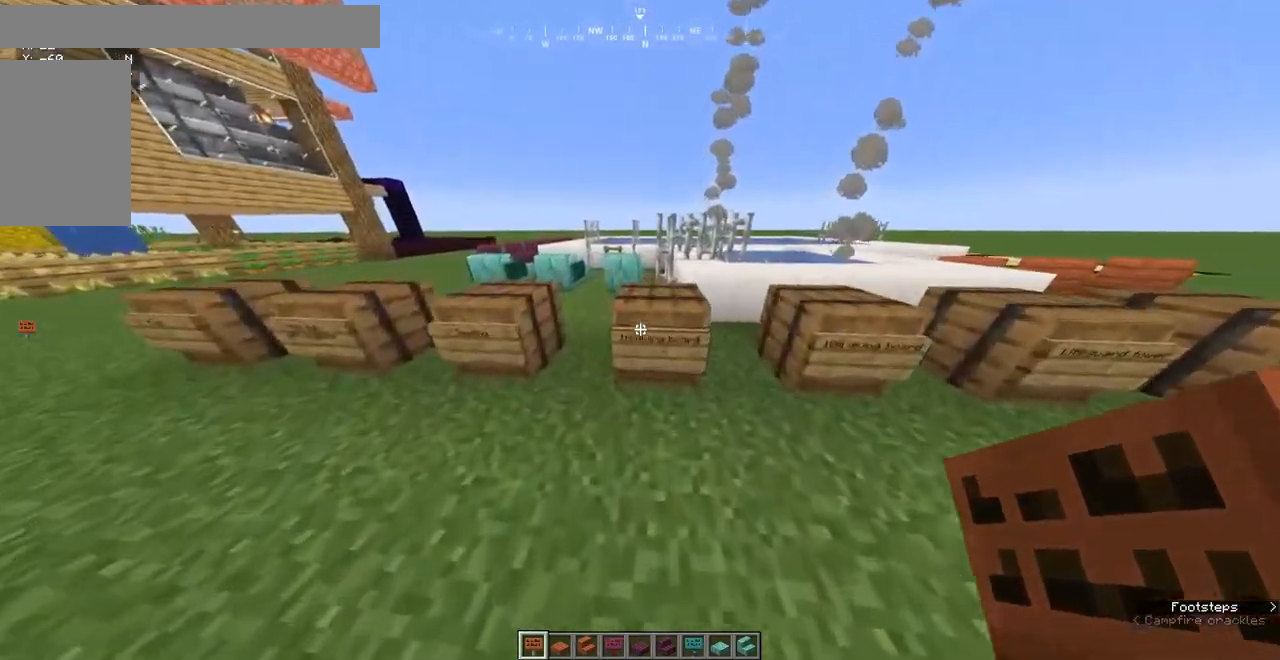
{"keys": [], "mouse": [], "events": [[33, "w", "up"]]}
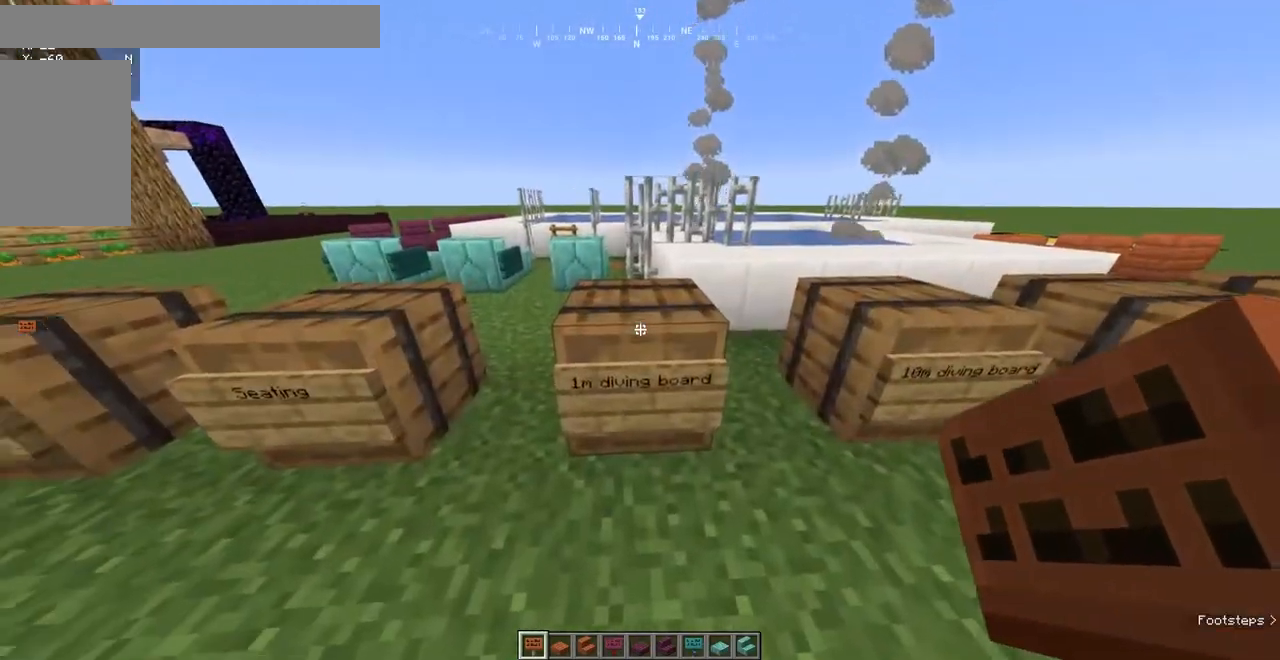
{"keys": [], "mouse": [], "events": [[50, "a", "down"], [467, "a", "up"]]}
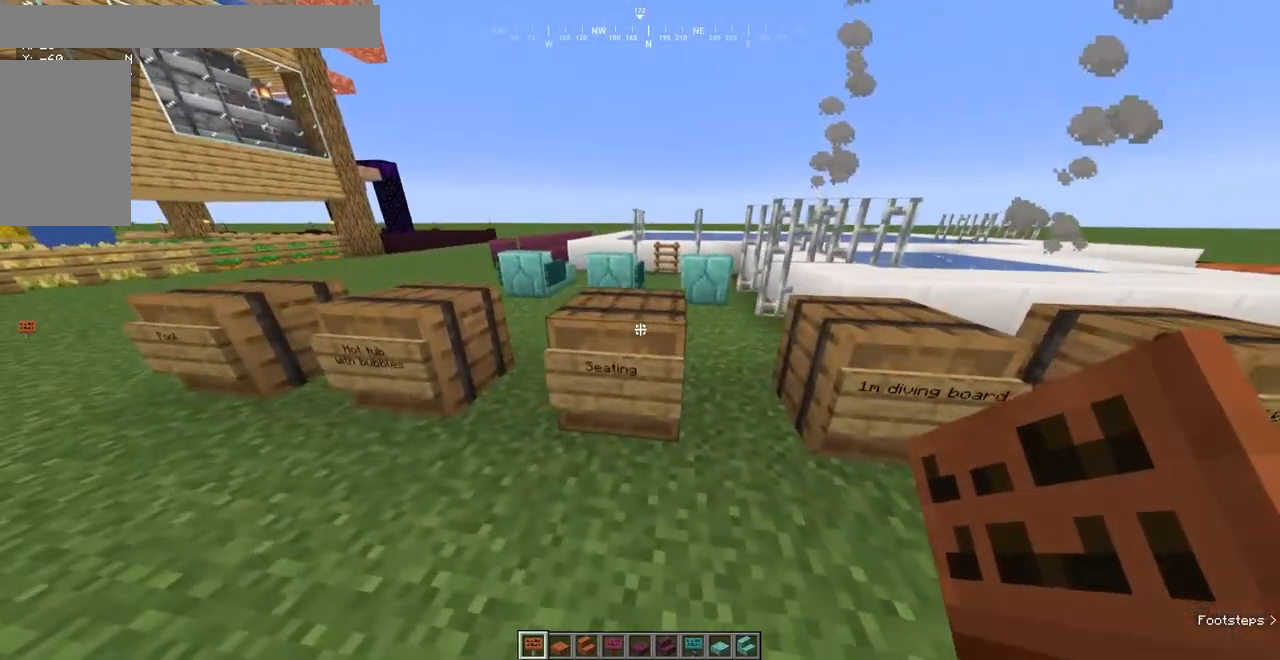
{"keys": [], "mouse": [], "events": [[200, "mouse_right", "down"], [250, "mouse_right", "up"]]}
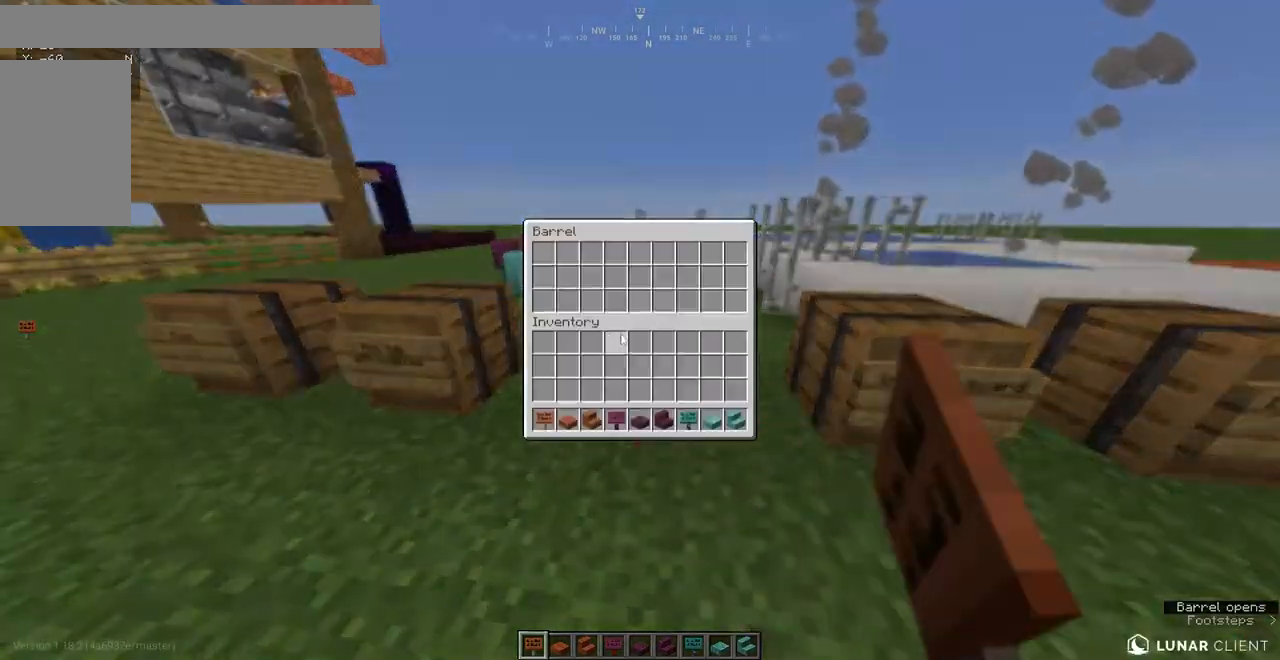
{"keys": [], "mouse": [], "events": []}
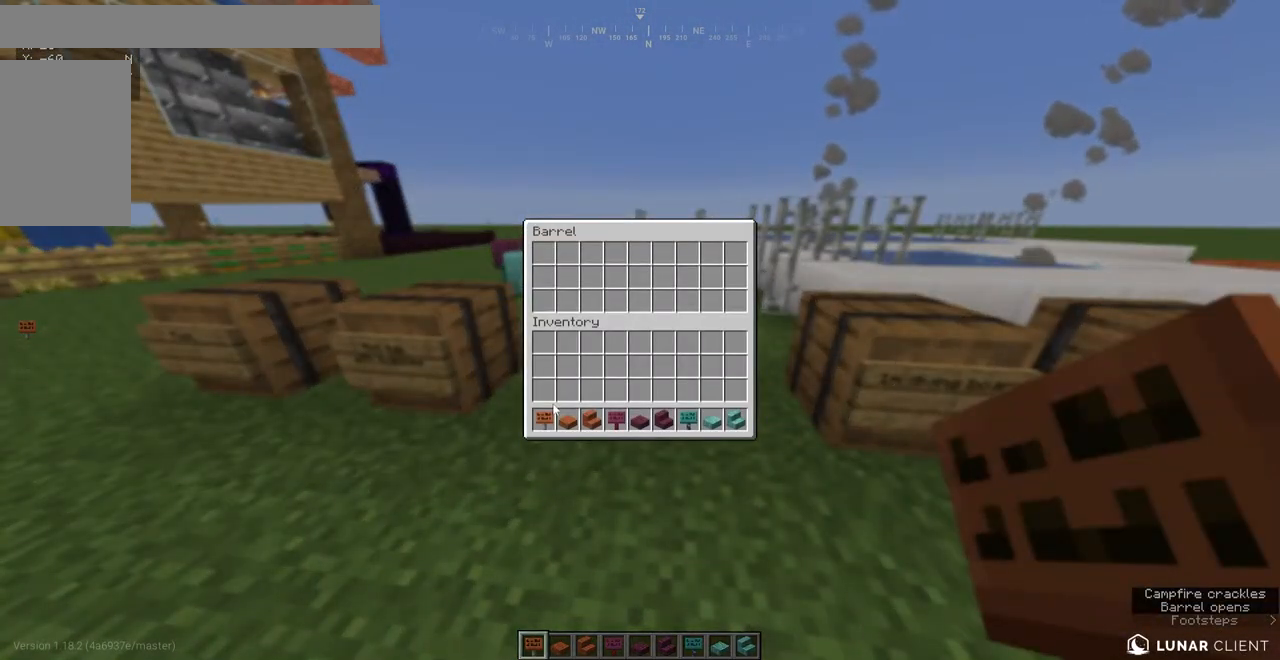
{"keys": [], "mouse": [], "events": []}
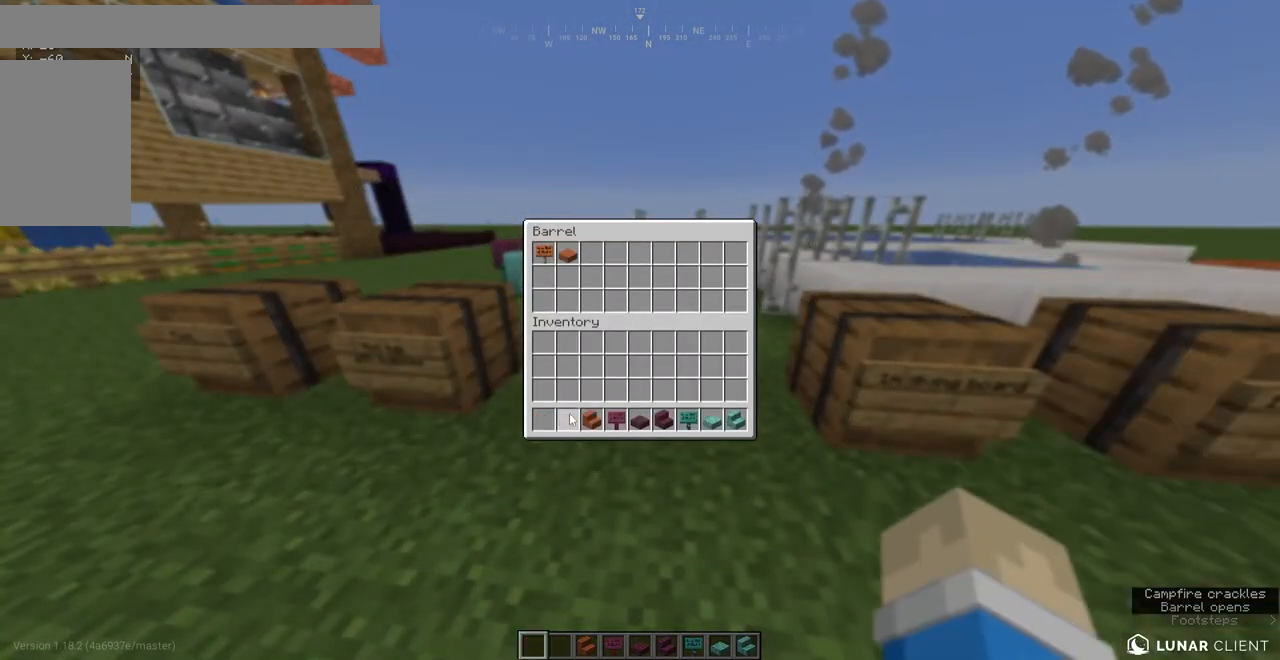
{"keys": [], "mouse": [], "events": []}
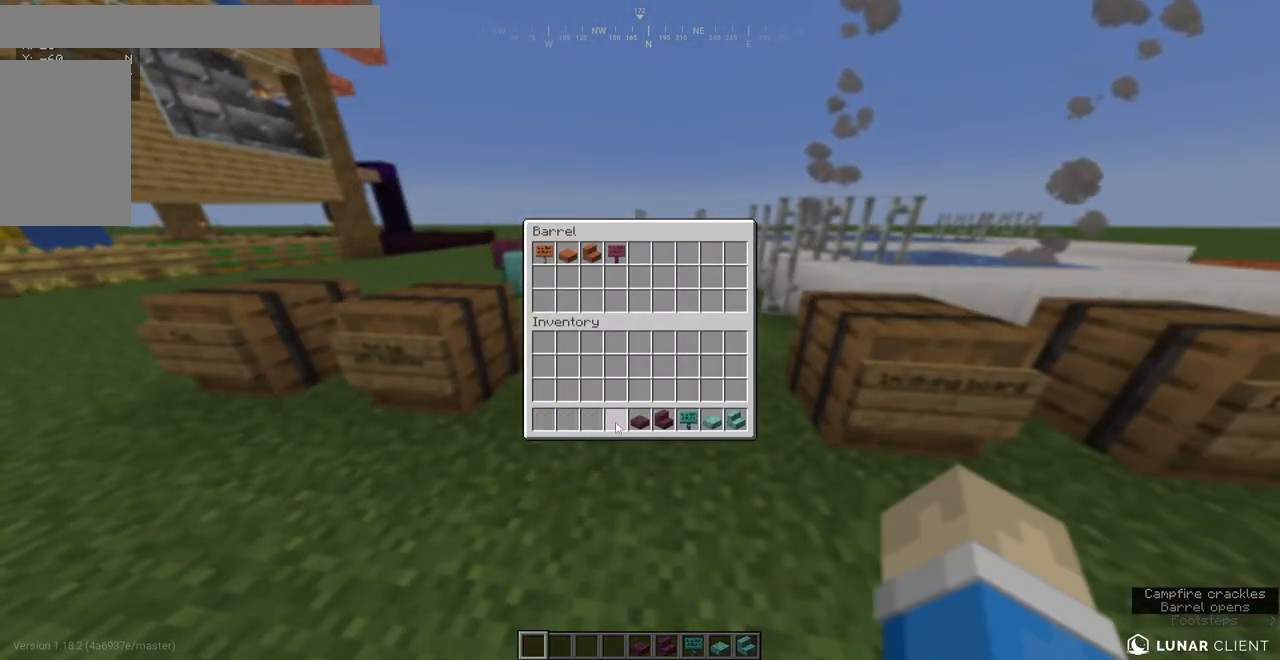
{"keys": [], "mouse": [], "events": []}
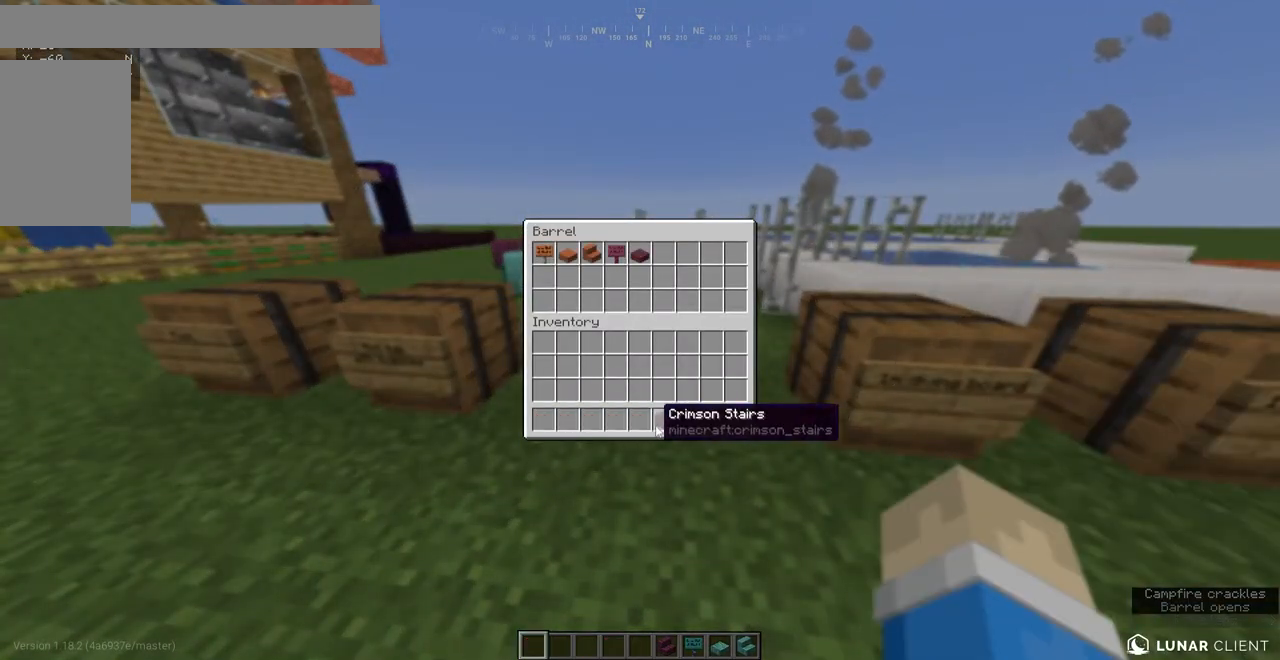
{"keys": [], "mouse": [], "events": []}
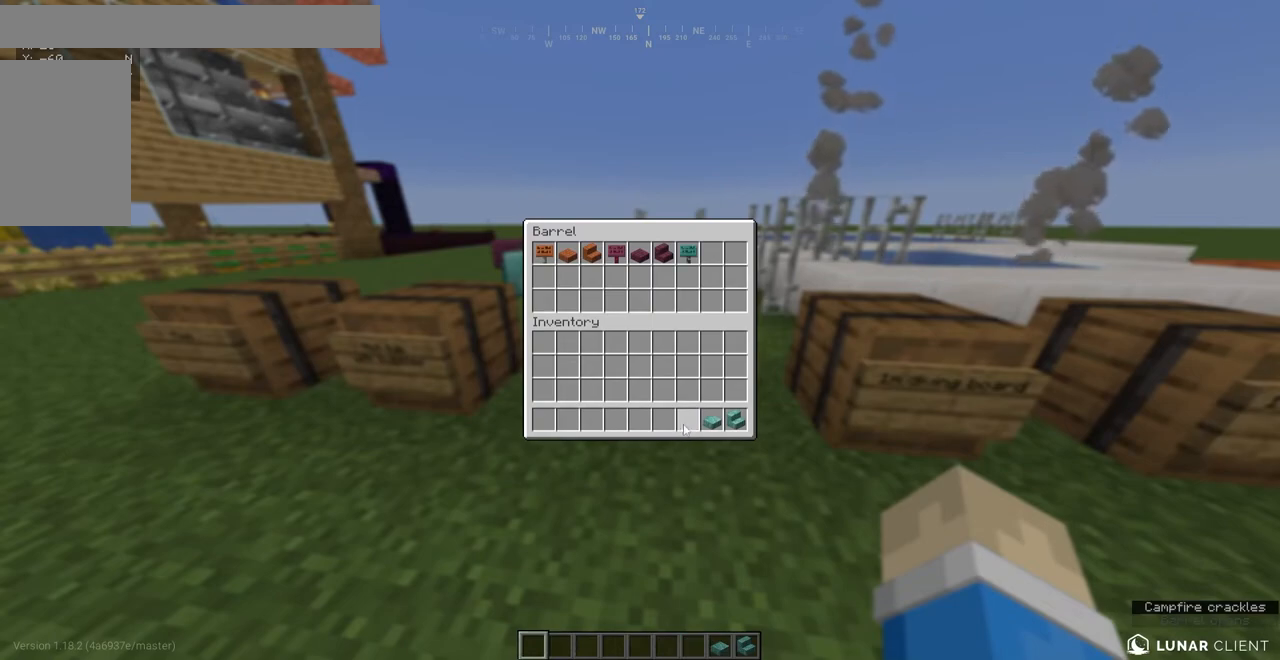
{"keys": [], "mouse": [], "events": []}
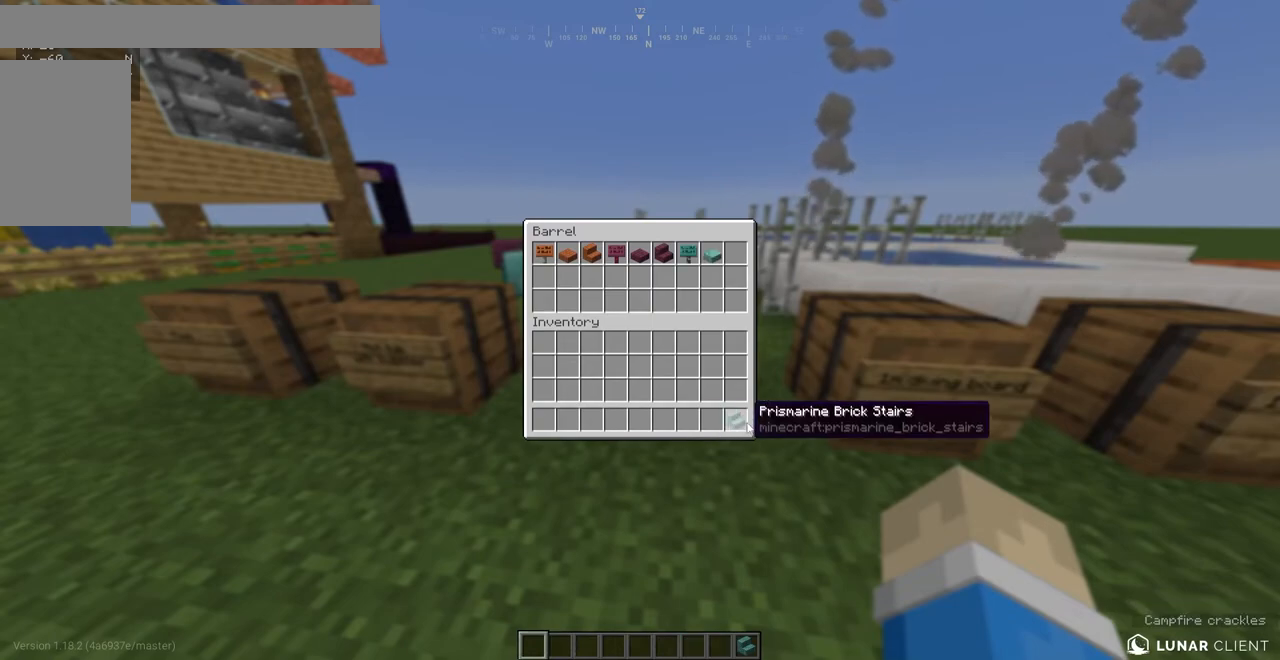
{"keys": [], "mouse": [], "events": []}
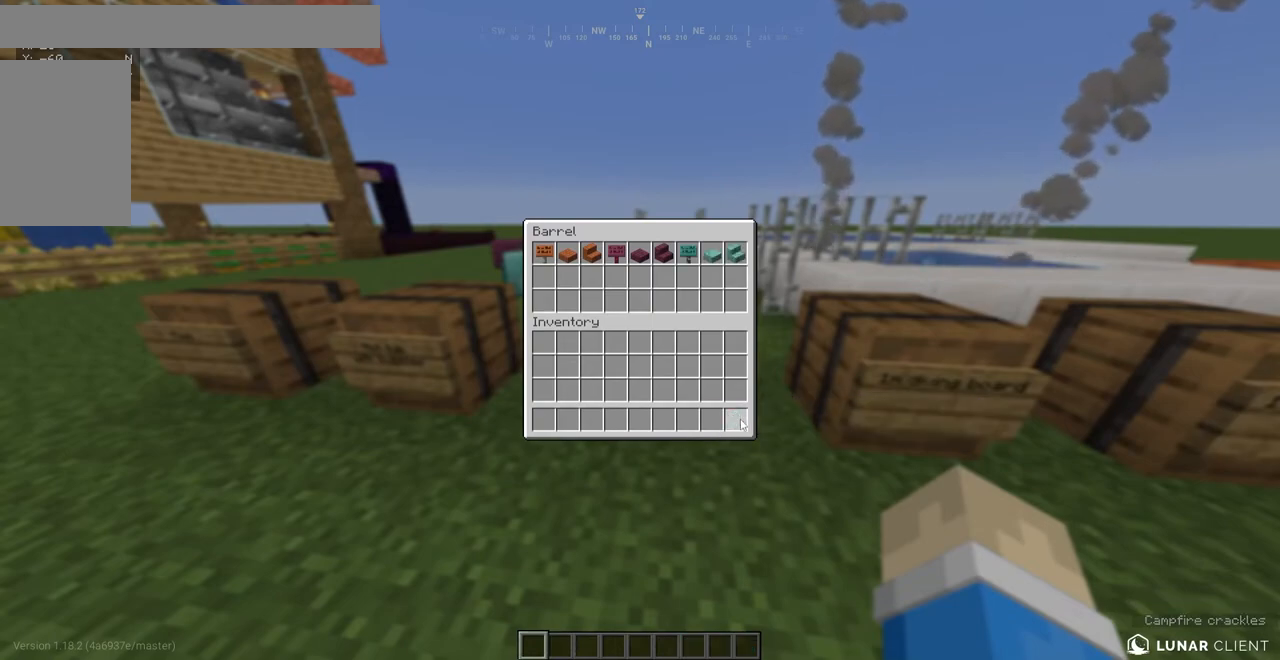
{"keys": [], "mouse": [], "events": []}
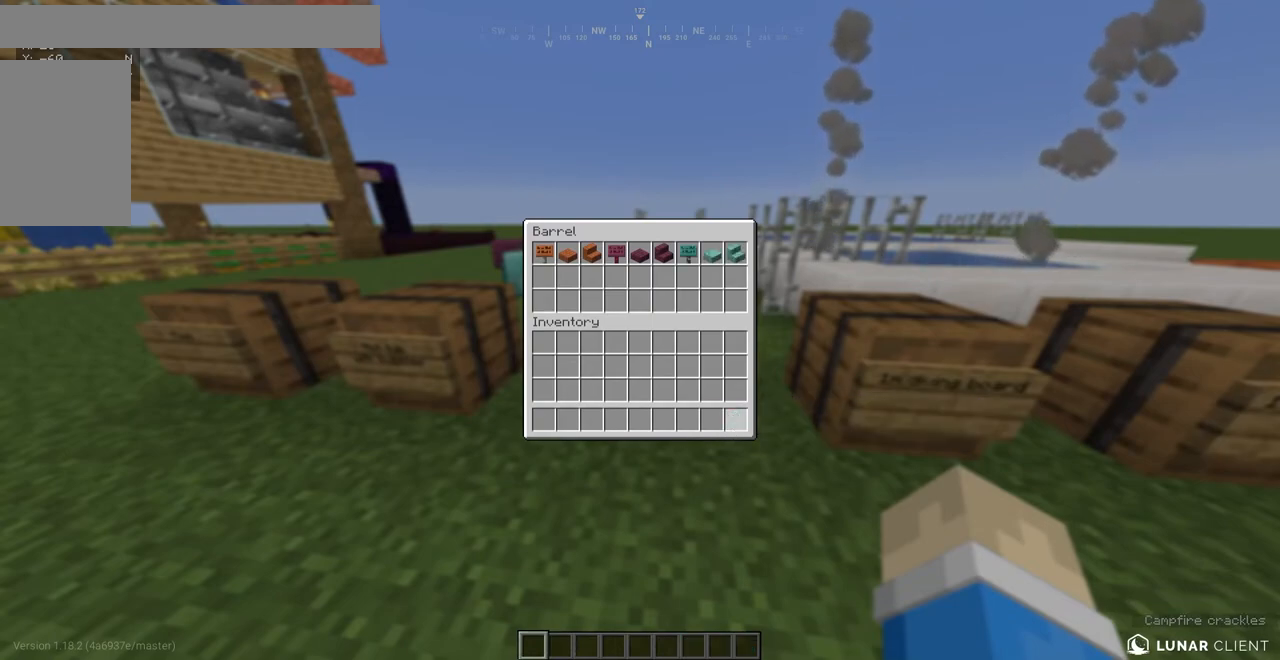
{"keys": [], "mouse": [], "events": []}
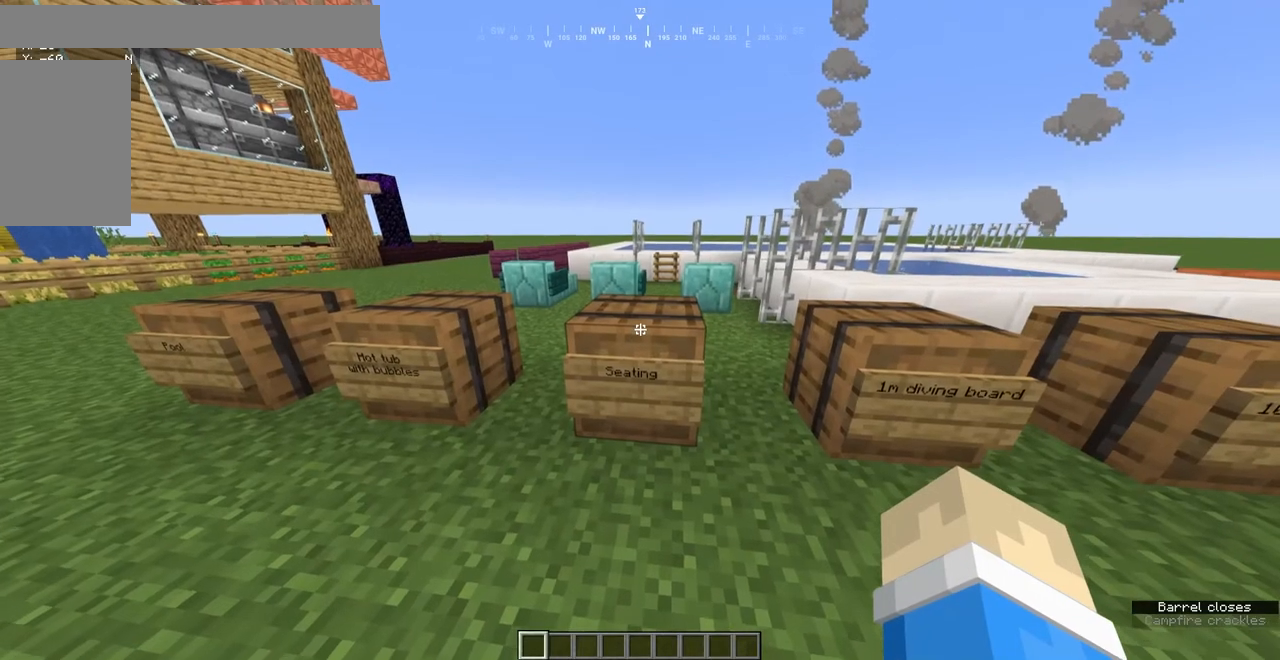
{"keys": ["d"], "mouse": [], "events": [[350, "d", "down"]]}
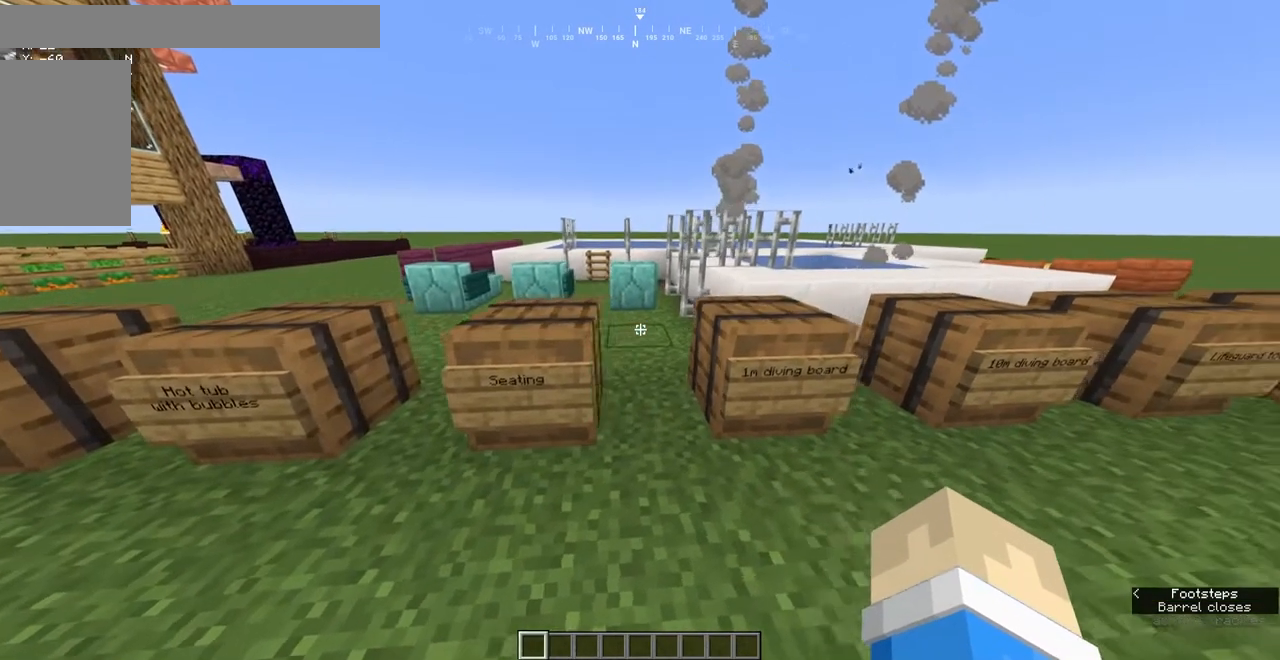
{"keys": [], "mouse": [], "events": [[250, "d", "up"]]}
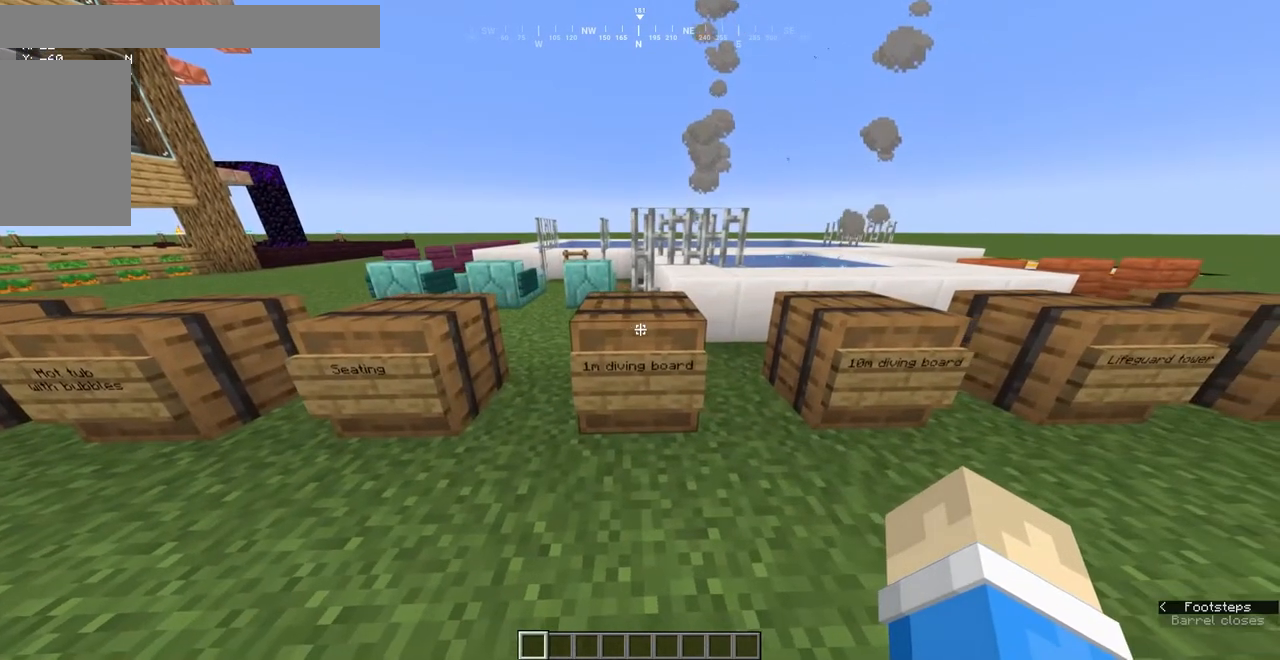
{"keys": [], "mouse": [], "events": [[267, "mouse_right", "down"], [350, "mouse_right", "up"]]}
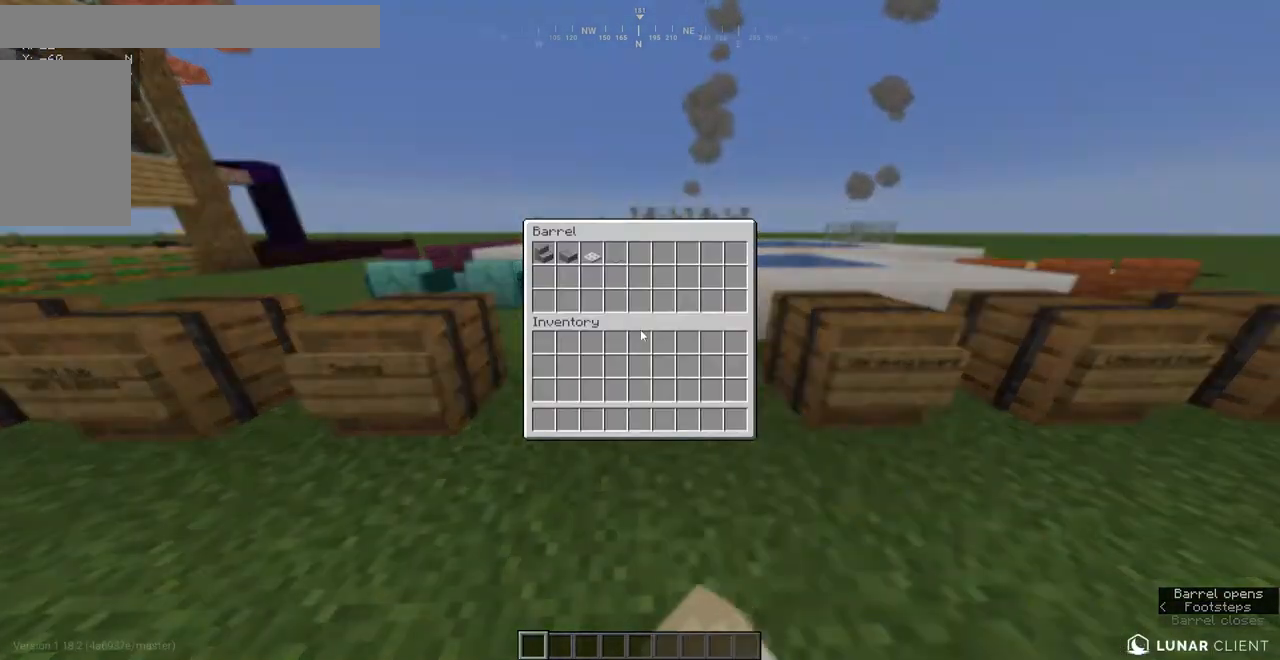
{"keys": [], "mouse": [], "events": []}
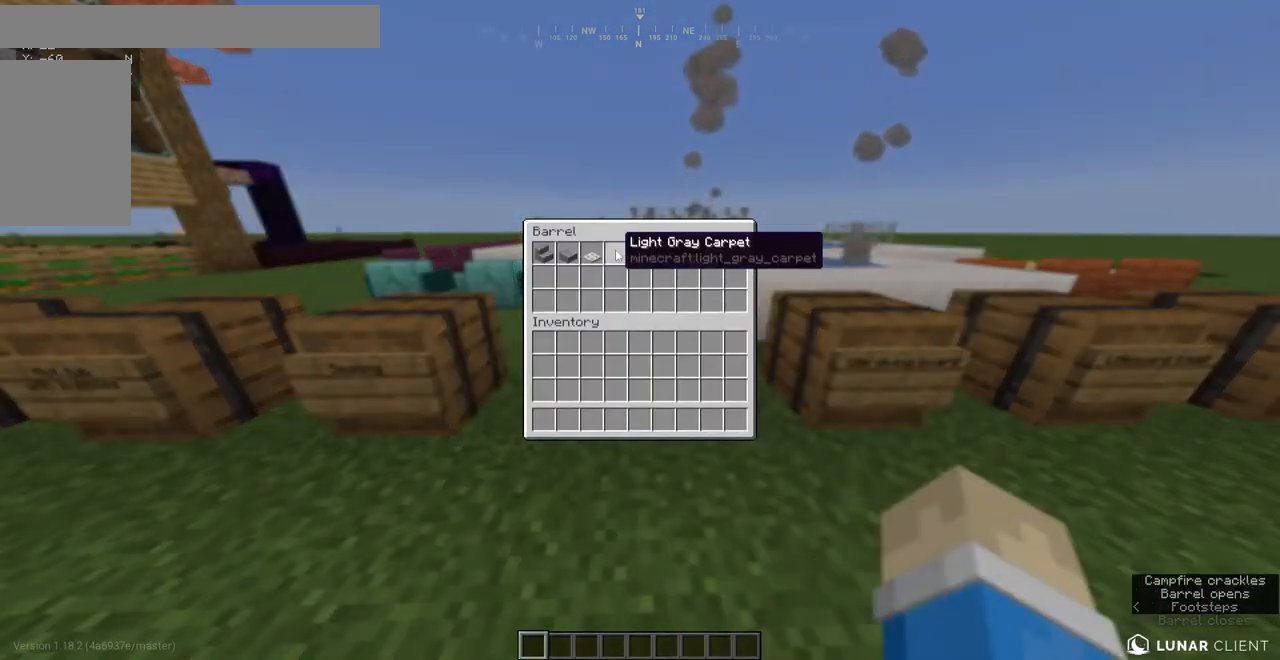
{"keys": [], "mouse": [], "events": []}
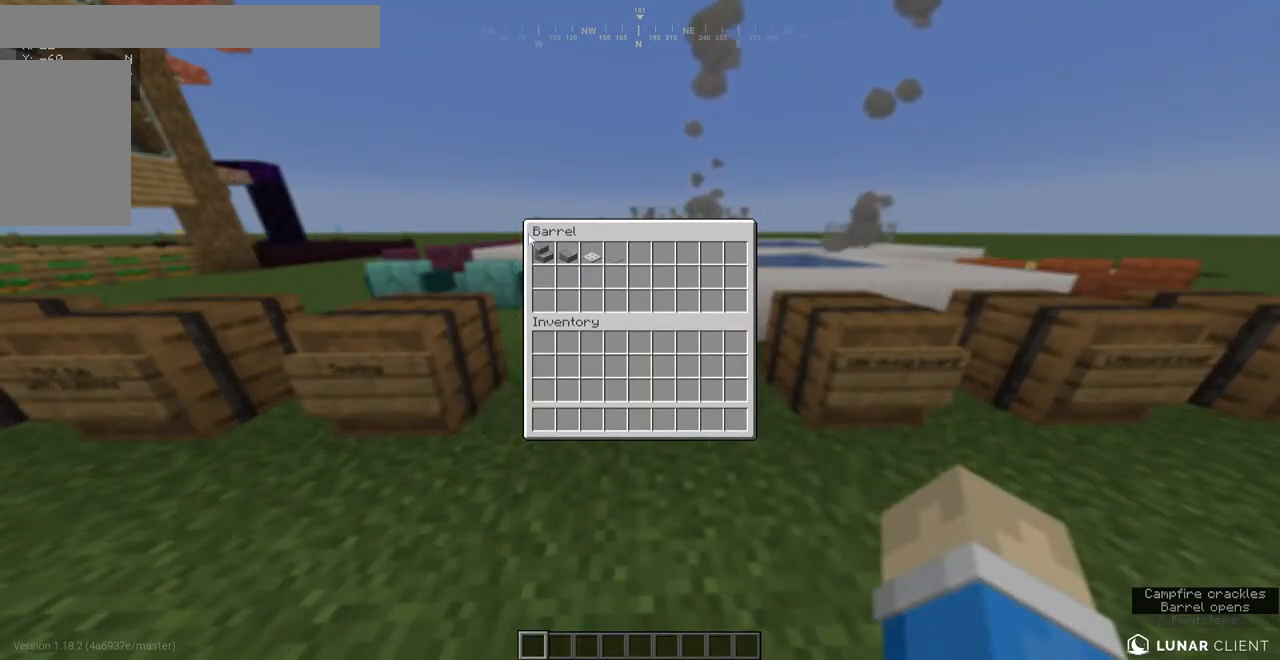
{"keys": [], "mouse": [], "events": []}
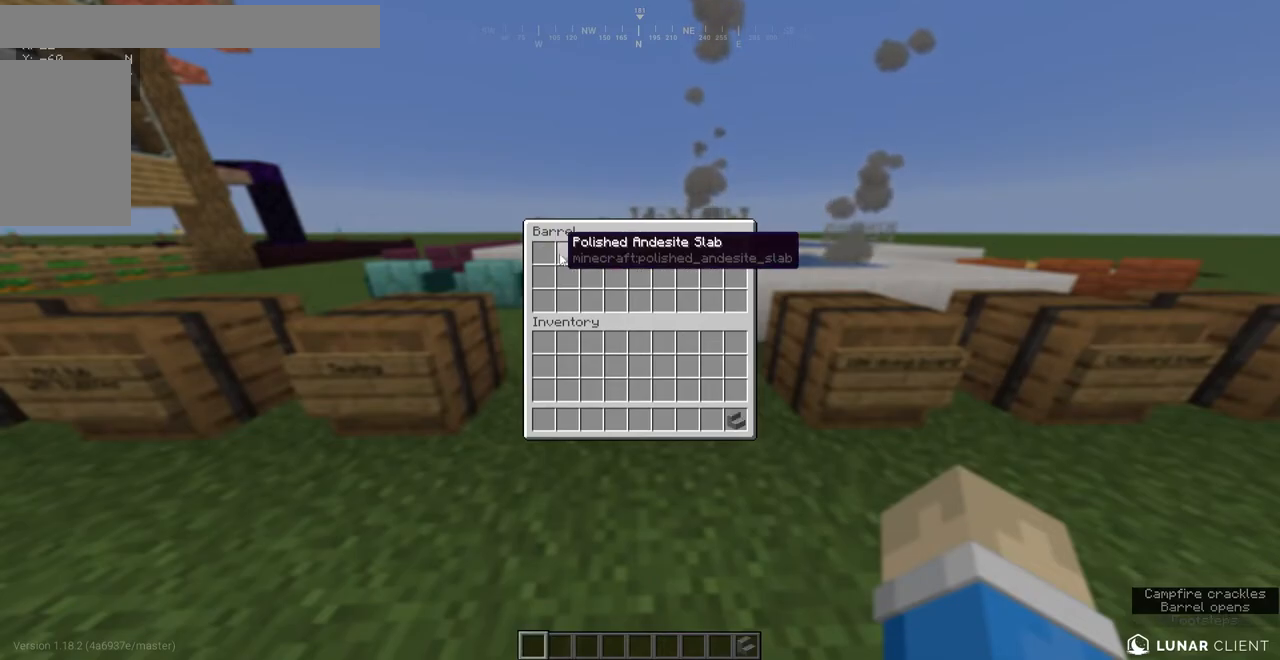
{"keys": [], "mouse": [], "events": []}